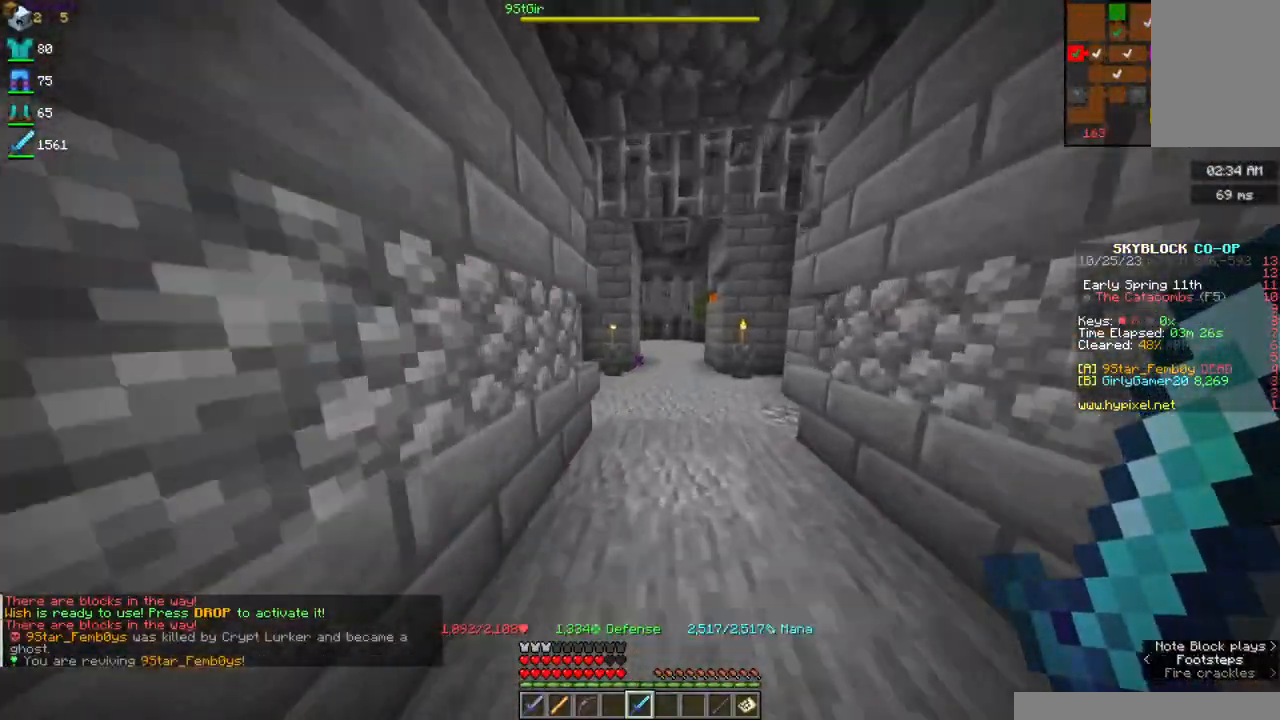
Gameplay with keyboard and mouse; each line is a JSON object with the keys and mouse buttons held at the frame after it. "events" lists presses ("down") and releases ("up") of "a", "d", "s", "space", "w", "mouse_left" and "mouse_right" between this image and that frame as [ms after this image, input, new state], when the widget could be followed in between. "mouse_left", "mouse_right" = the "left", "right" buttons of the "mouse" list. No other keys are recorded. Fast repeated clicks can show as one long hold. Mouse movement is not recorded.
{"keys": ["w"], "mouse": [], "events": [[17, "d", "up"]]}
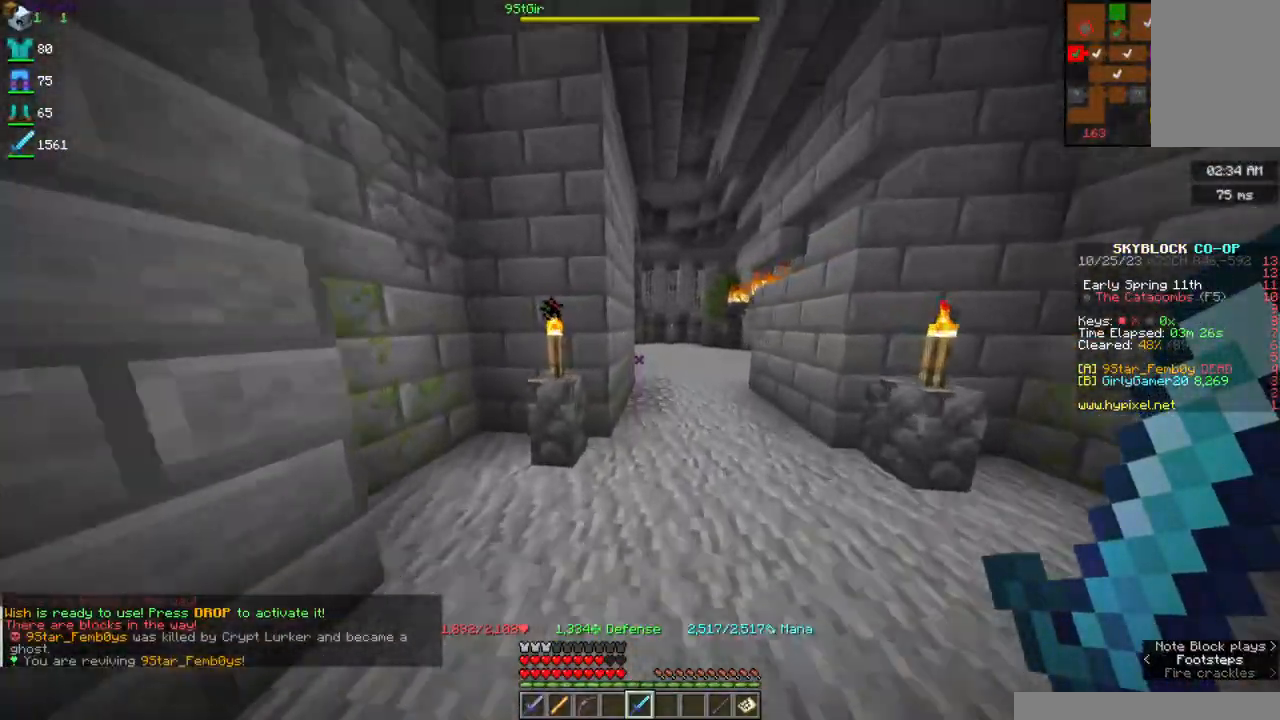
{"keys": ["w"], "mouse": [], "events": []}
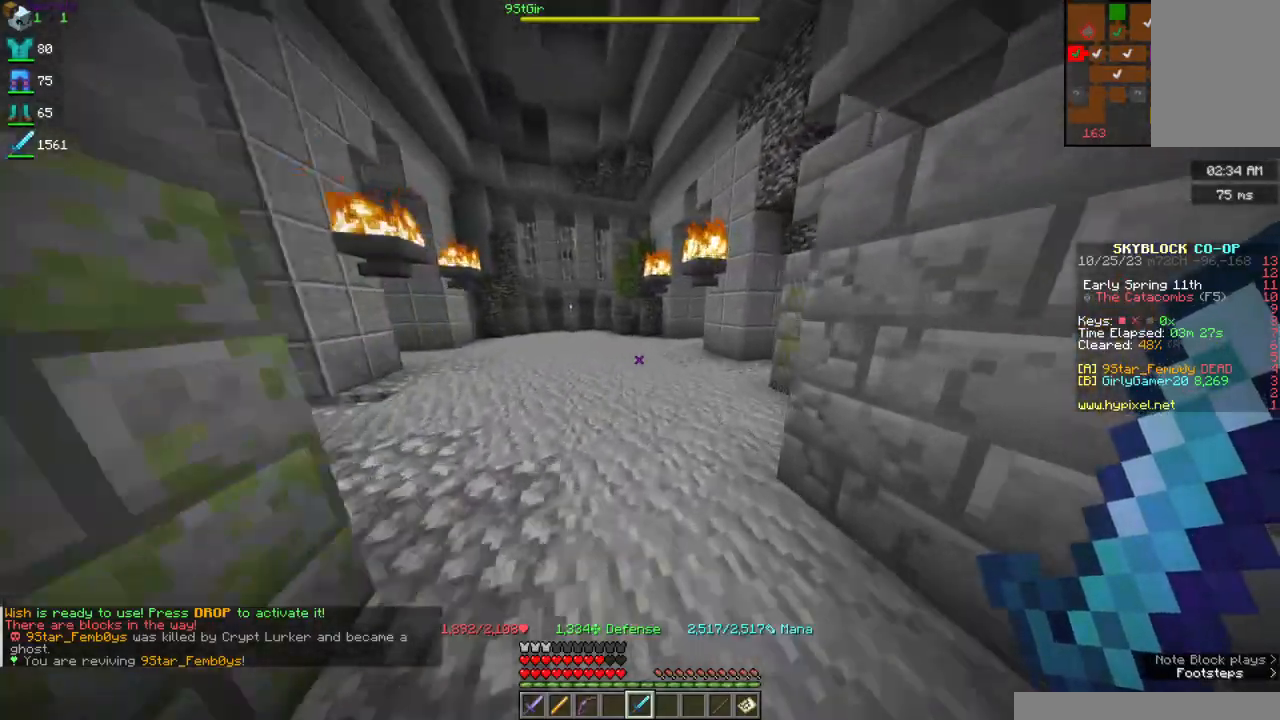
{"keys": ["a", "w"], "mouse": [], "events": [[34, "a", "down"]]}
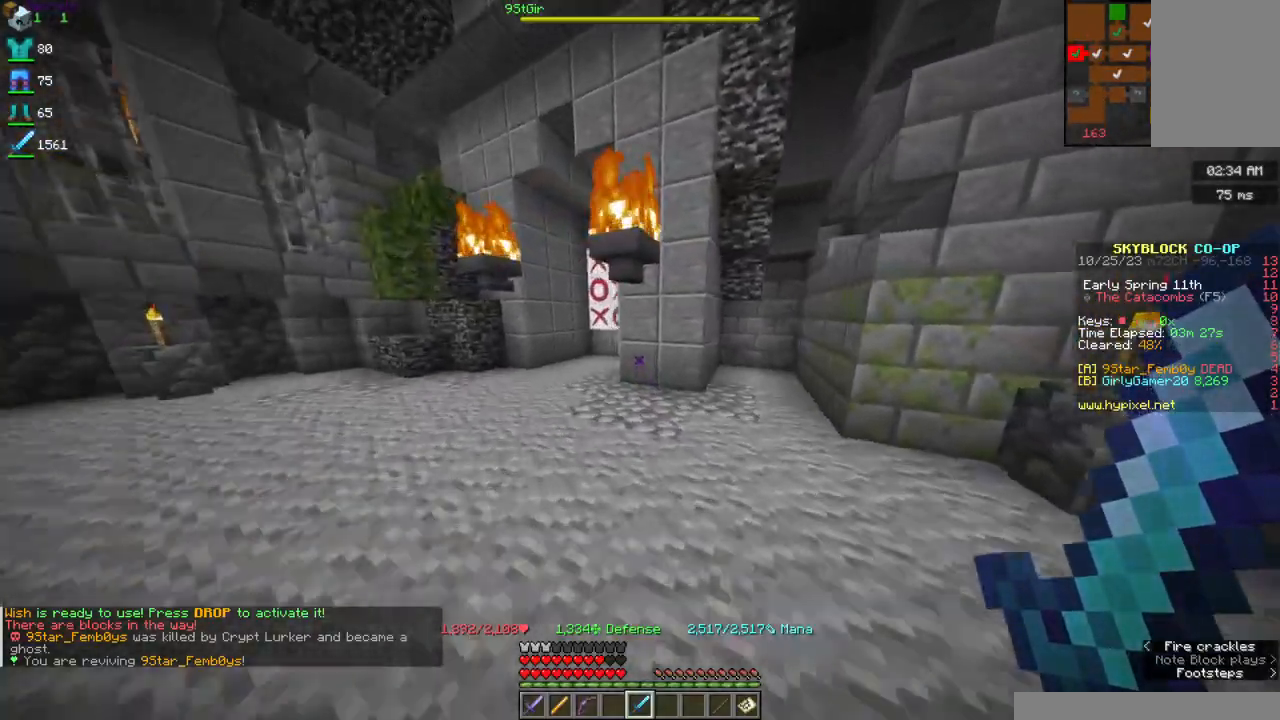
{"keys": [], "mouse": [], "events": [[334, "a", "up"], [350, "w", "up"]]}
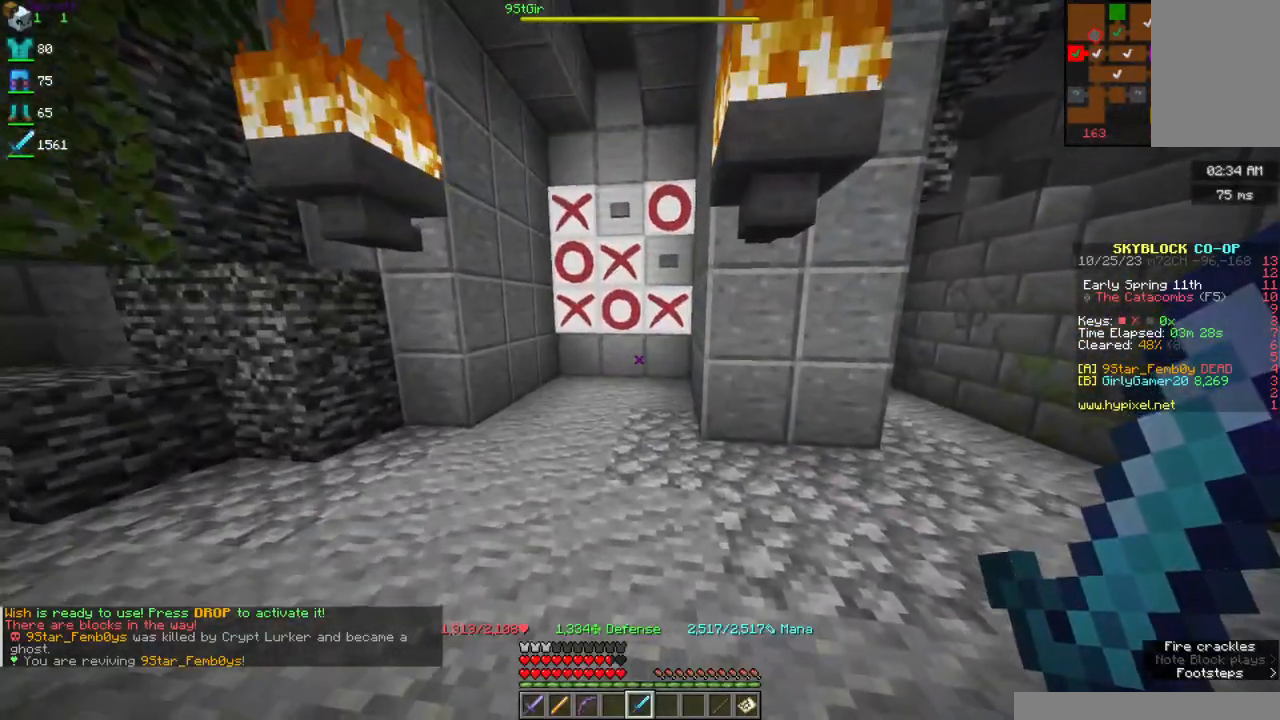
{"keys": [], "mouse": [], "events": []}
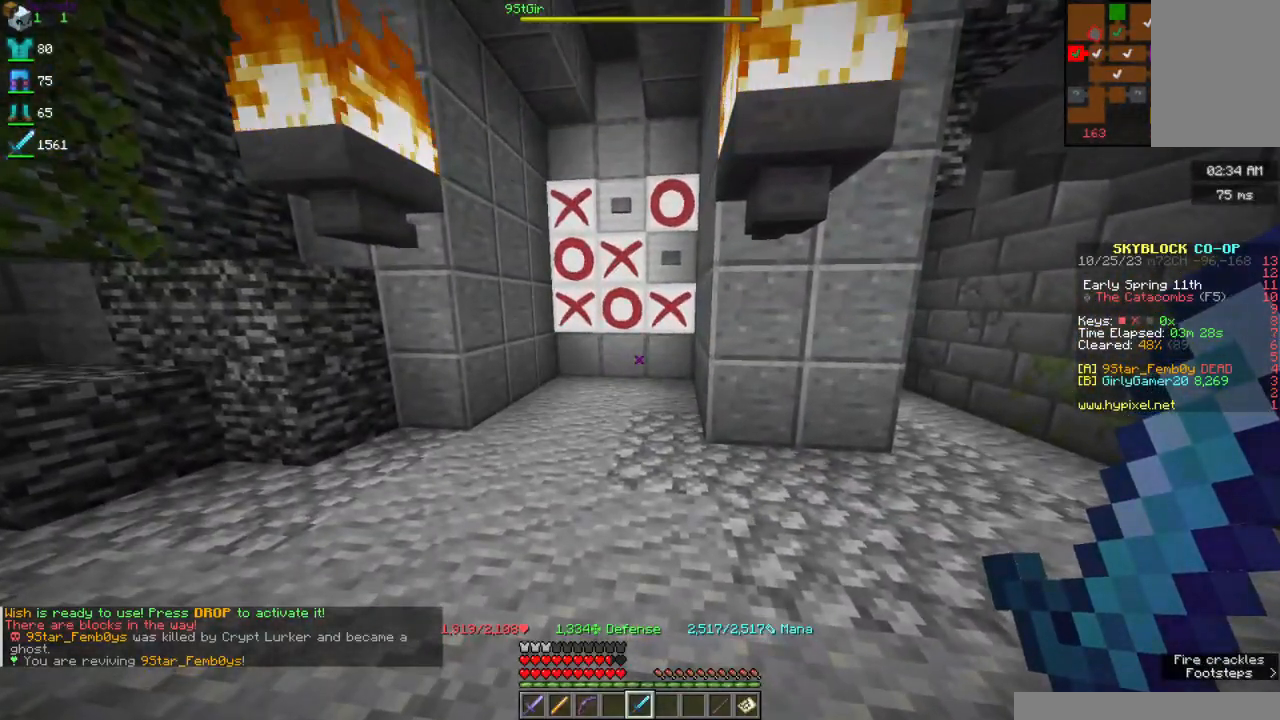
{"keys": [], "mouse": [], "events": []}
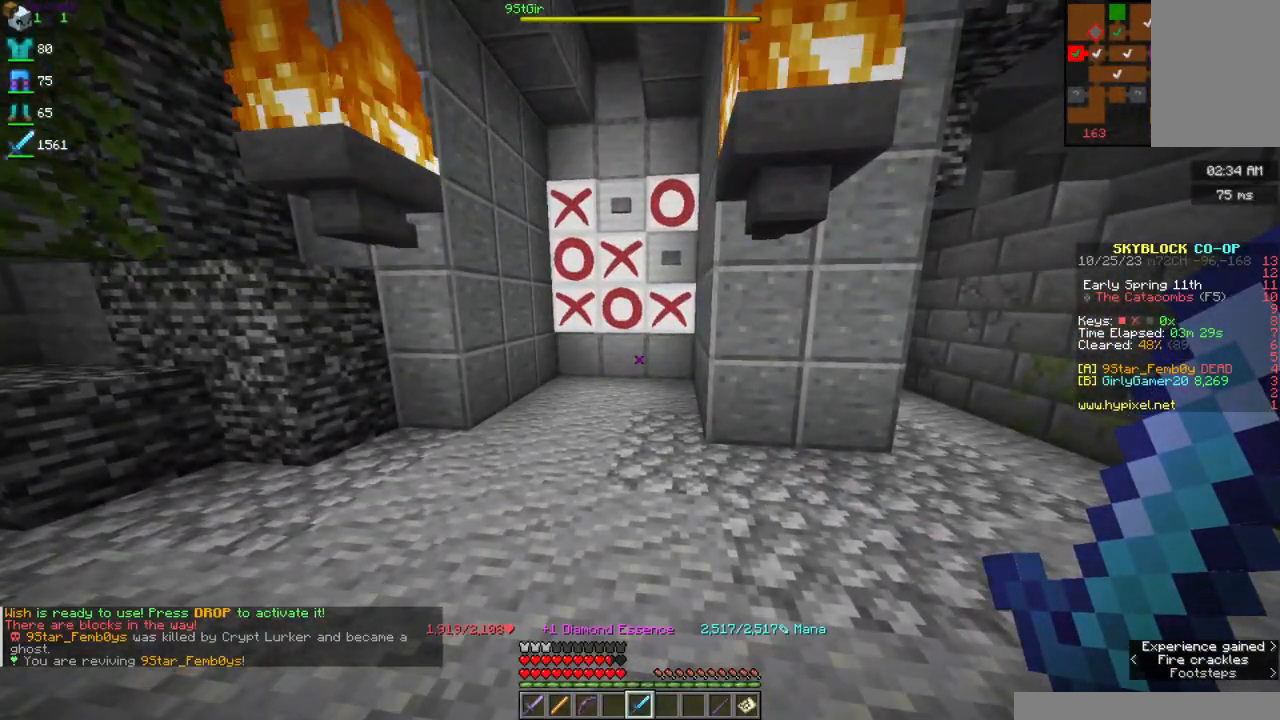
{"keys": [], "mouse": [], "events": []}
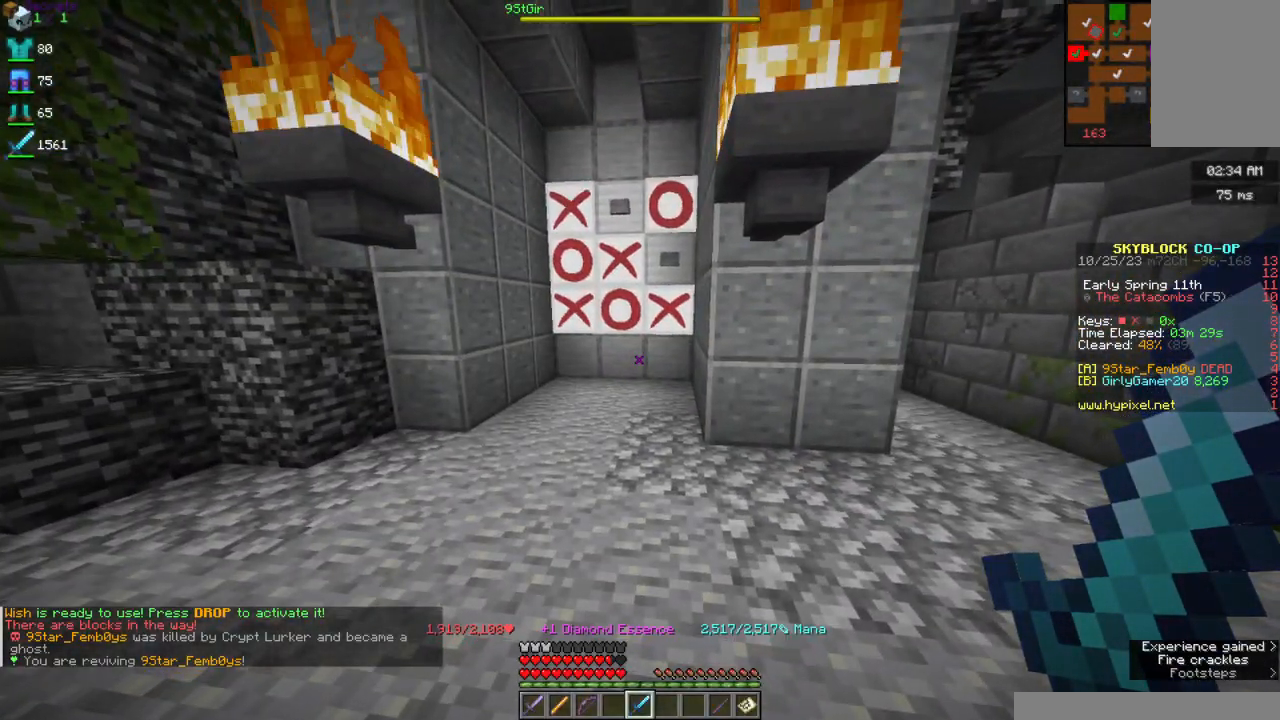
{"keys": [], "mouse": [], "events": []}
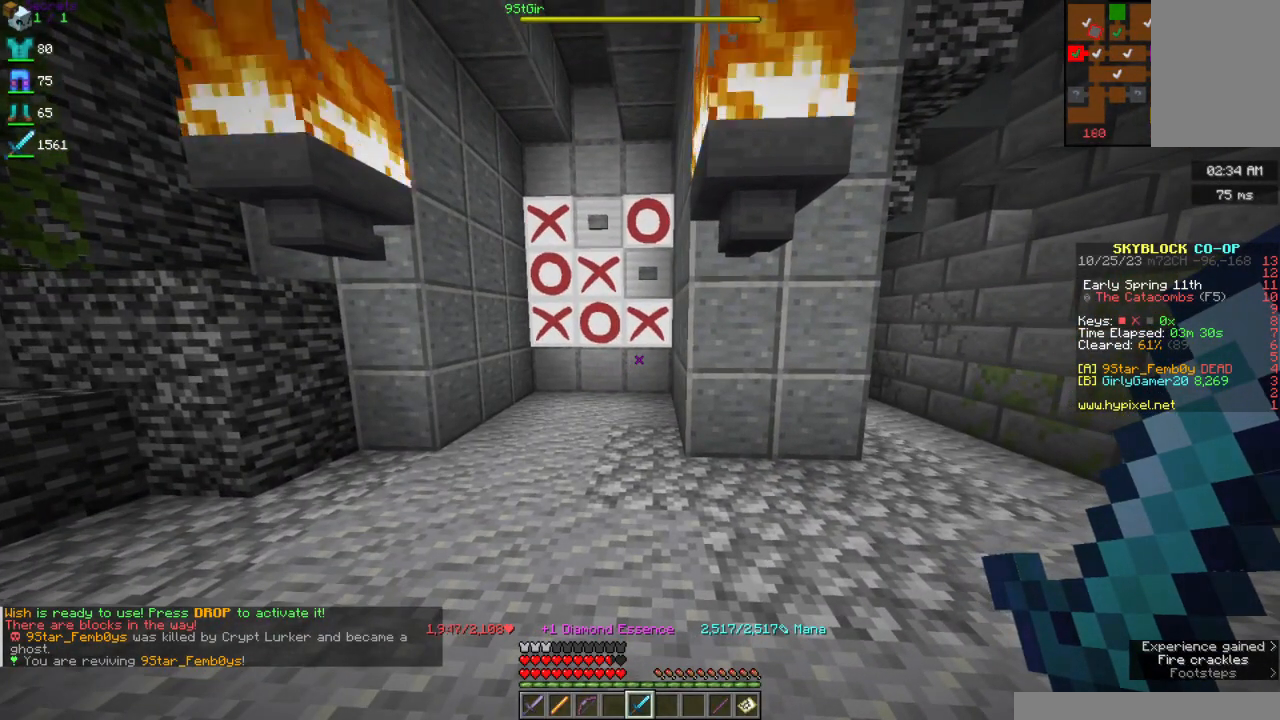
{"keys": ["w"], "mouse": [], "events": [[434, "w", "down"]]}
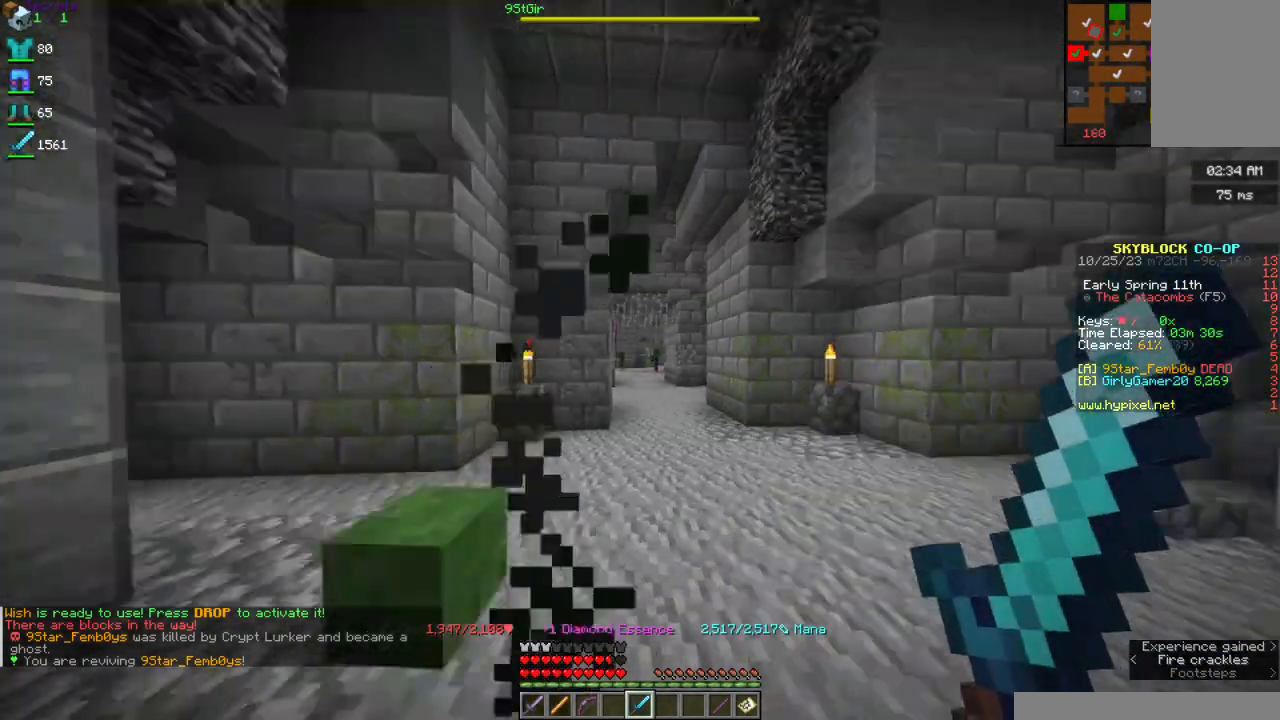
{"keys": [], "mouse": [], "events": [[67, "d", "down"], [334, "d", "up"], [334, "w", "up"], [384, "w", "down"], [500, "w", "up"]]}
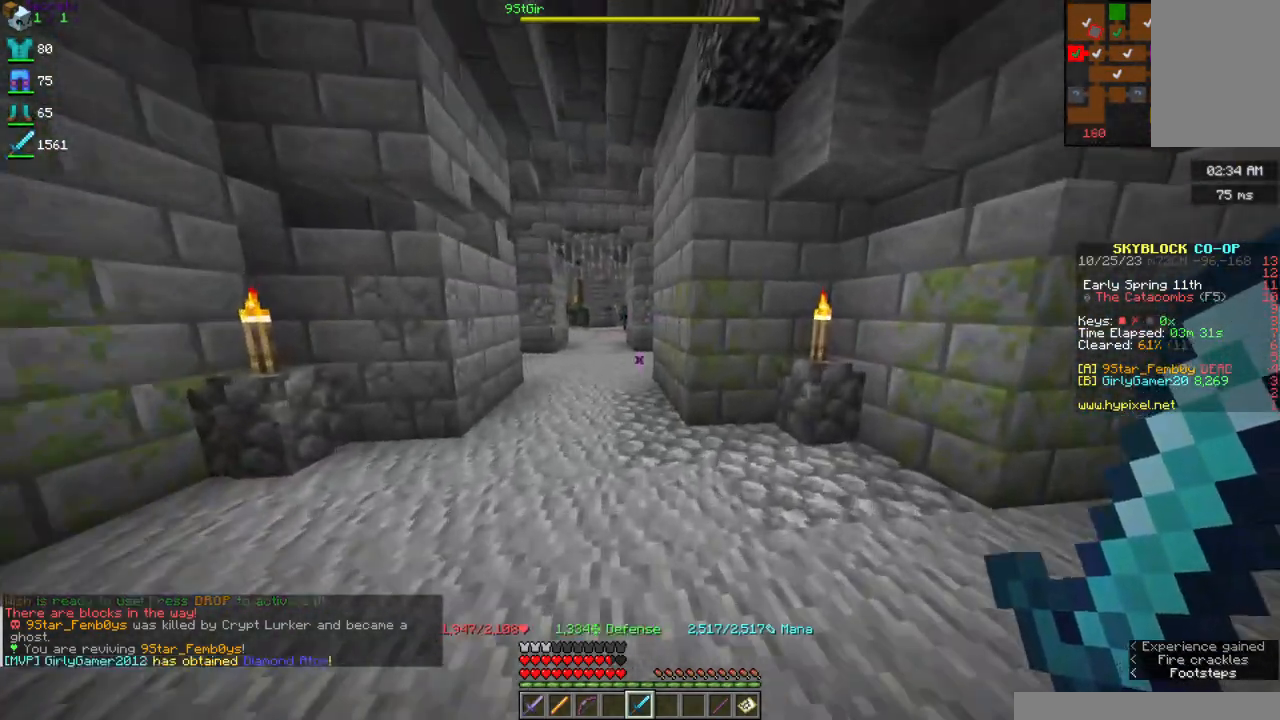
{"keys": ["w"], "mouse": [], "events": [[67, "w", "down"]]}
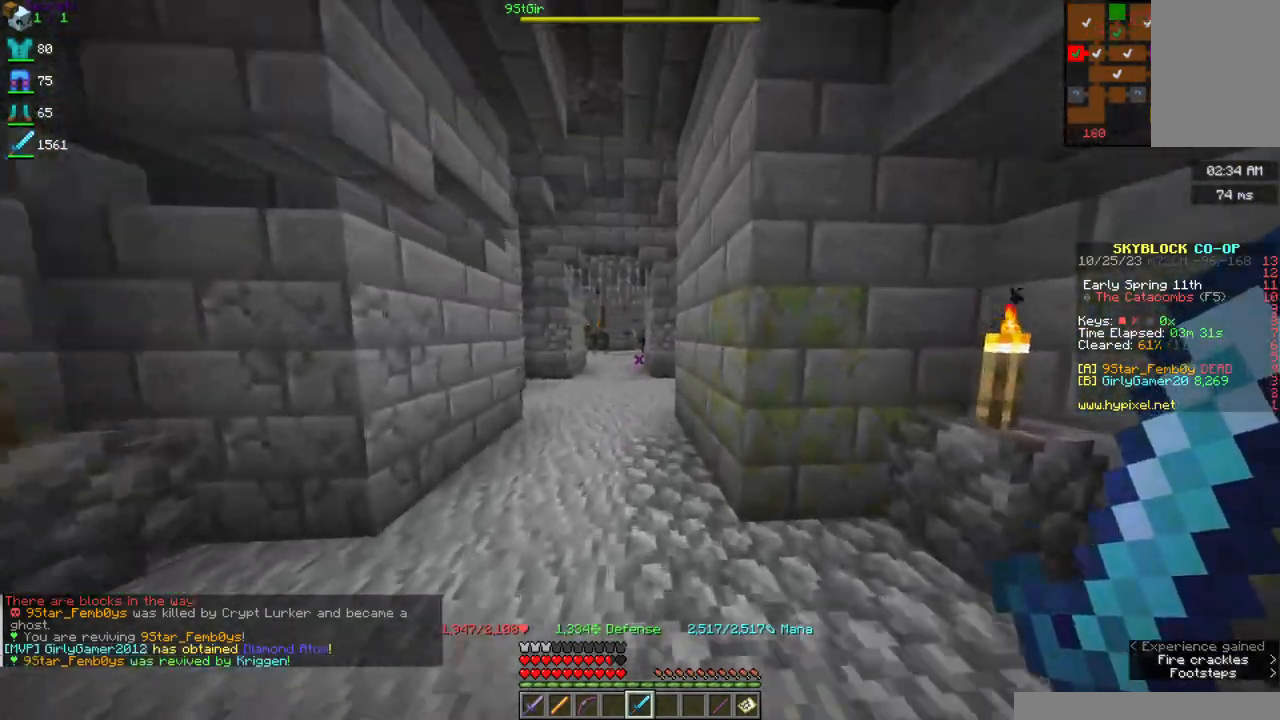
{"keys": ["a", "w"], "mouse": [], "events": [[334, "a", "down"]]}
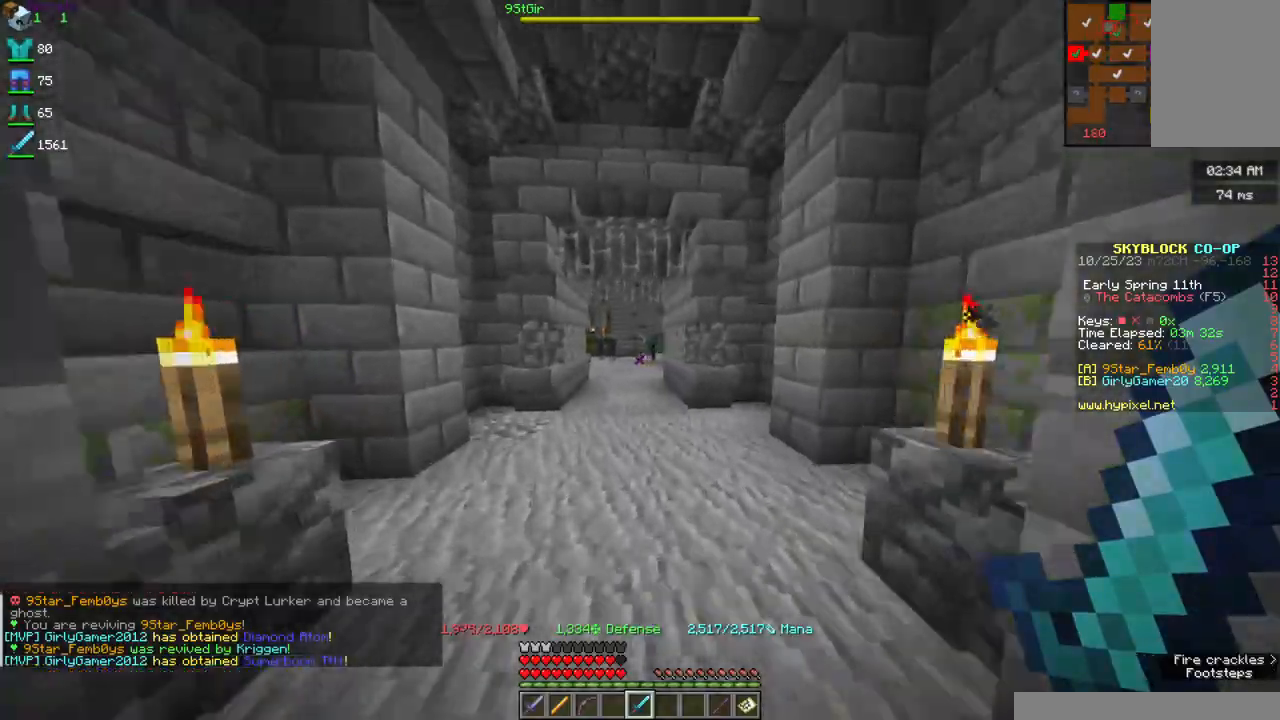
{"keys": ["w"], "mouse": [], "events": [[17, "a", "up"]]}
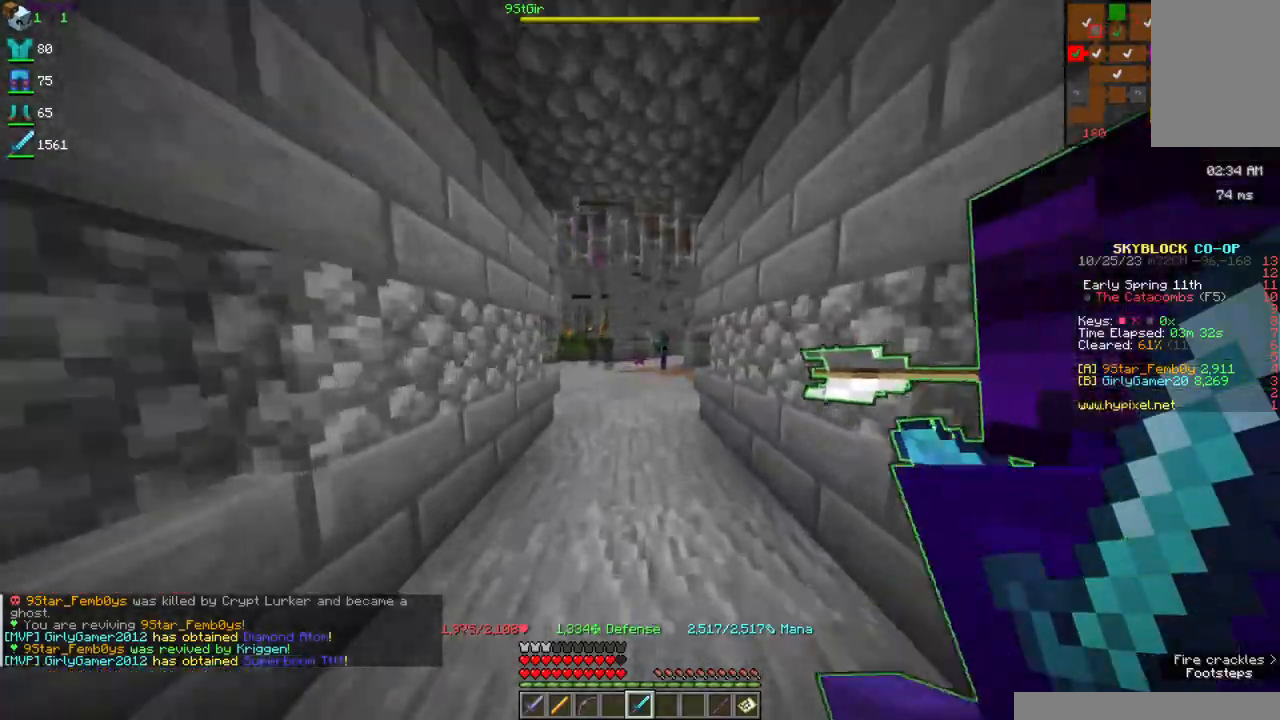
{"keys": ["w"], "mouse": [], "events": []}
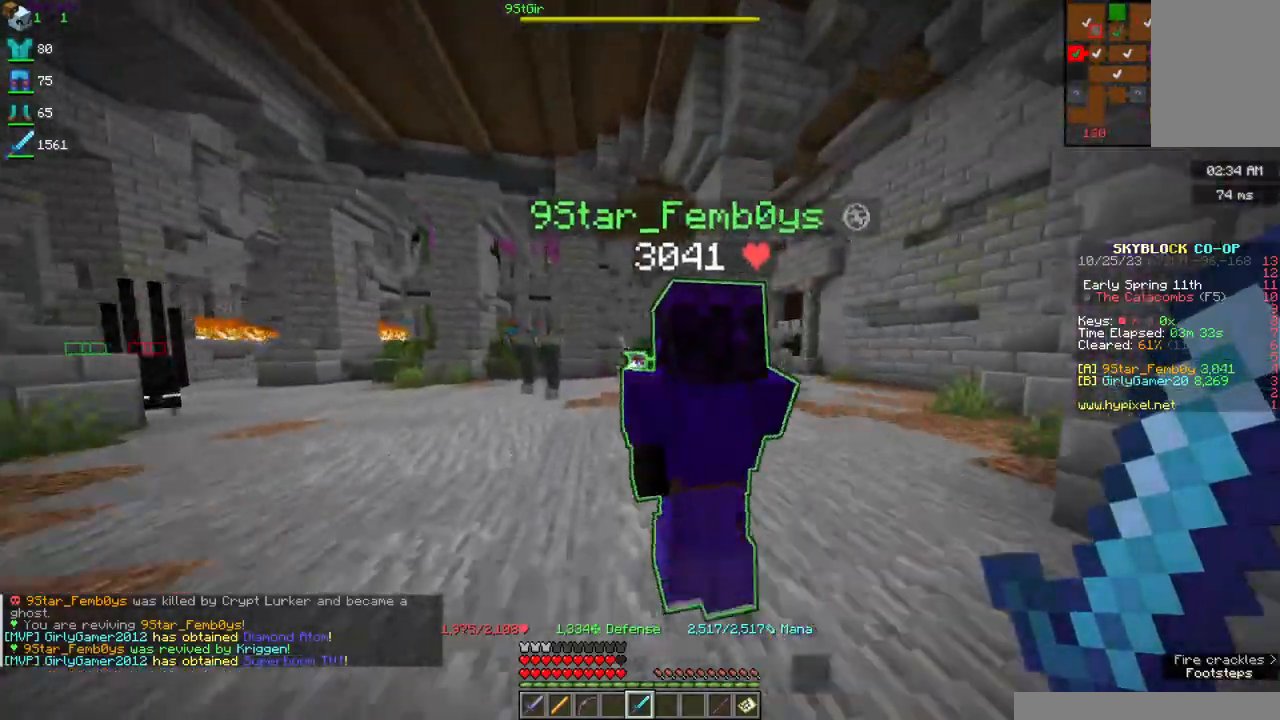
{"keys": ["w"], "mouse": [], "events": []}
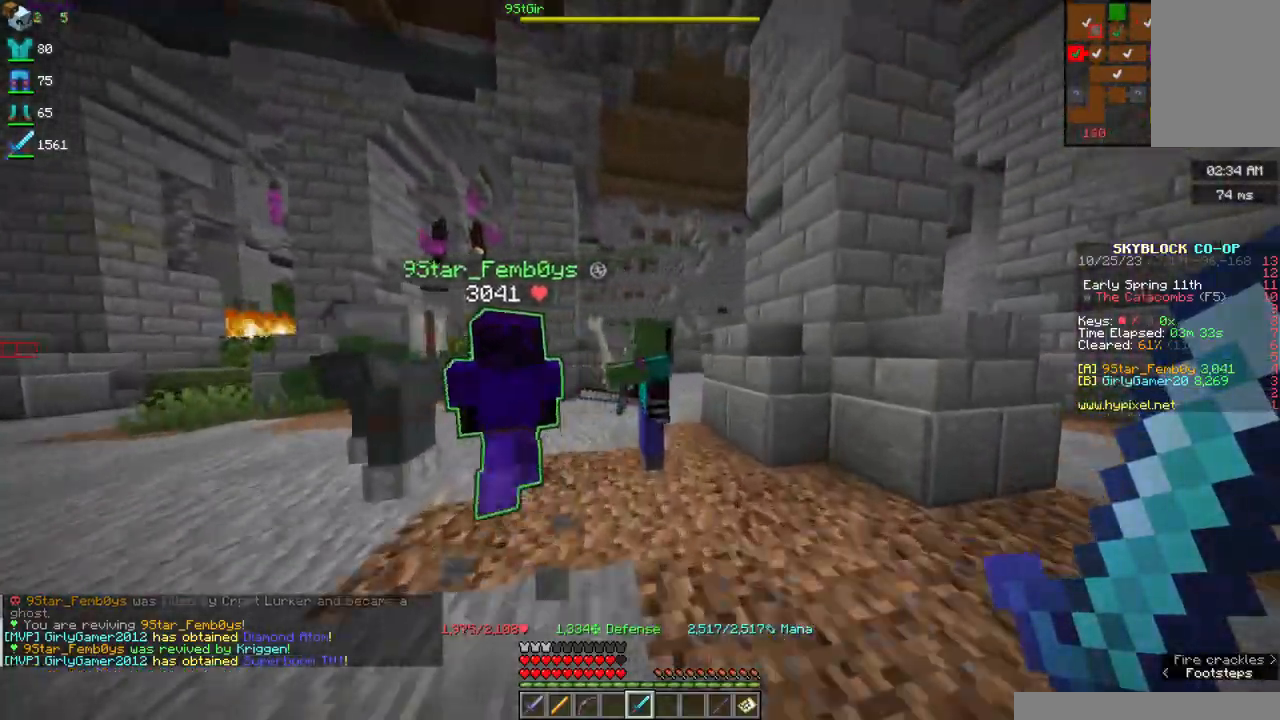
{"keys": ["w"], "mouse": [], "events": []}
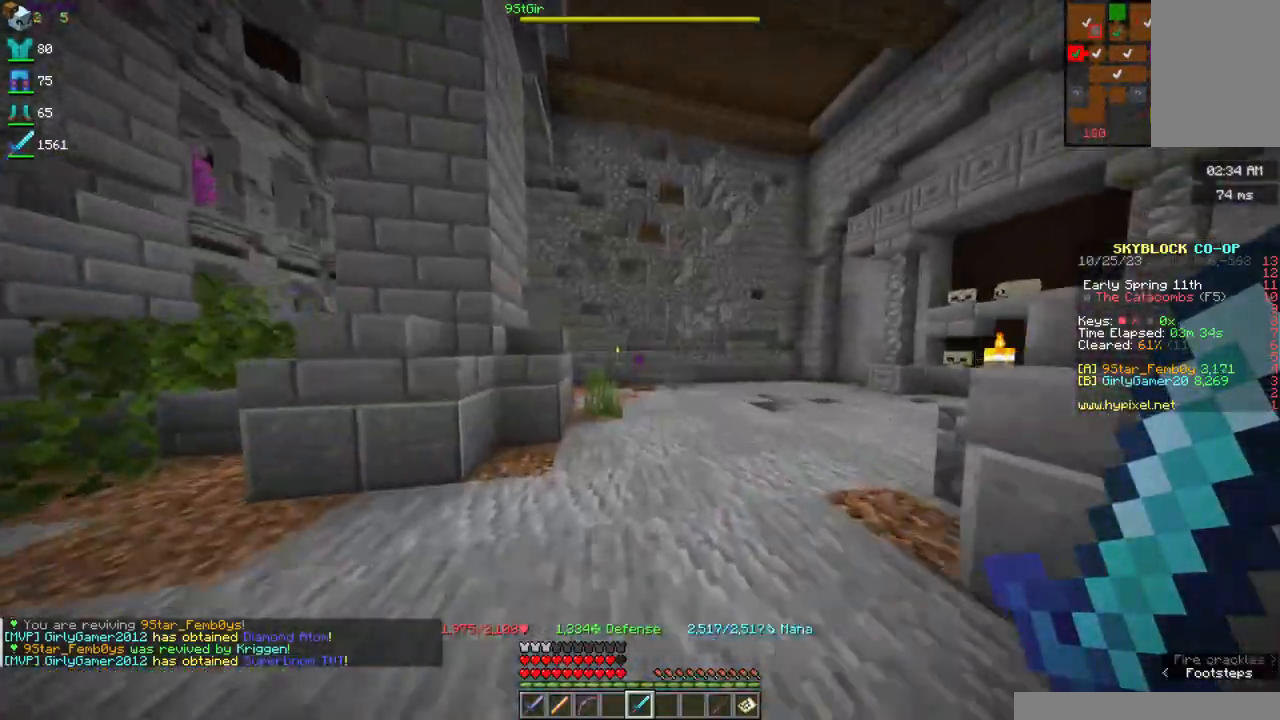
{"keys": ["a", "w"], "mouse": [], "events": [[67, "a", "down"]]}
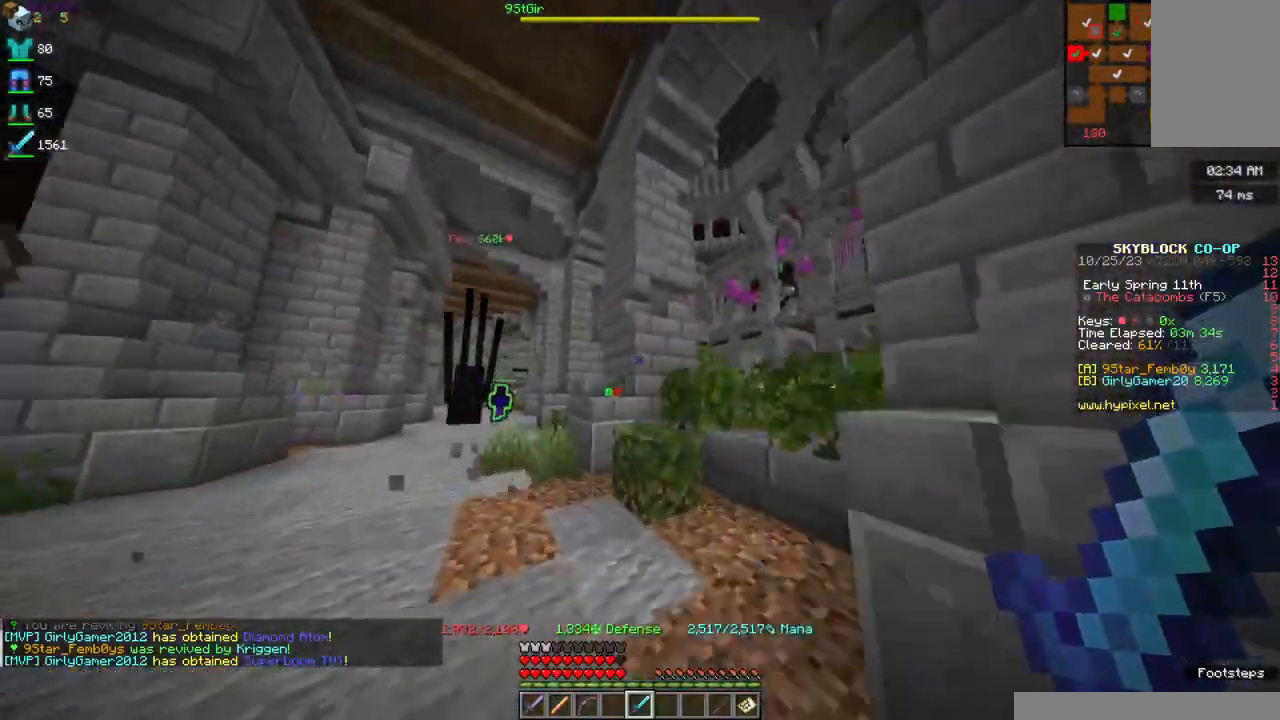
{"keys": ["w"], "mouse": [], "events": [[484, "a", "up"]]}
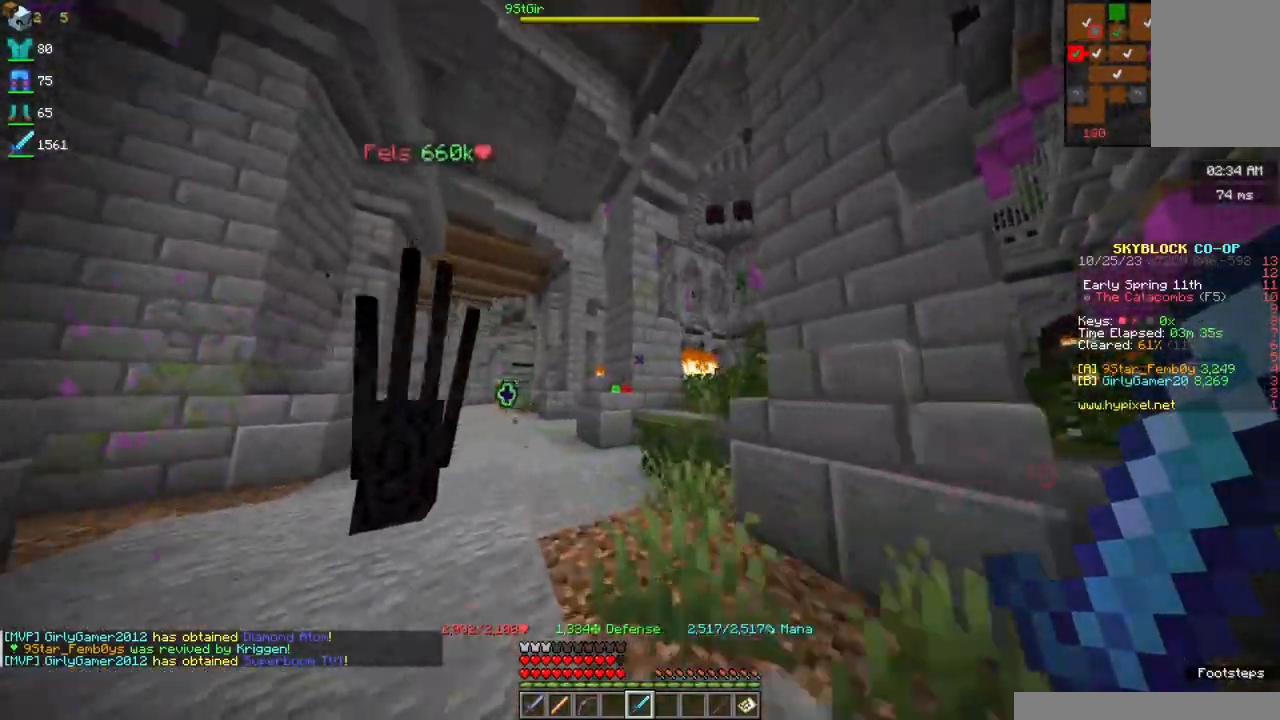
{"keys": ["a", "w"], "mouse": [], "events": [[150, "a", "down"]]}
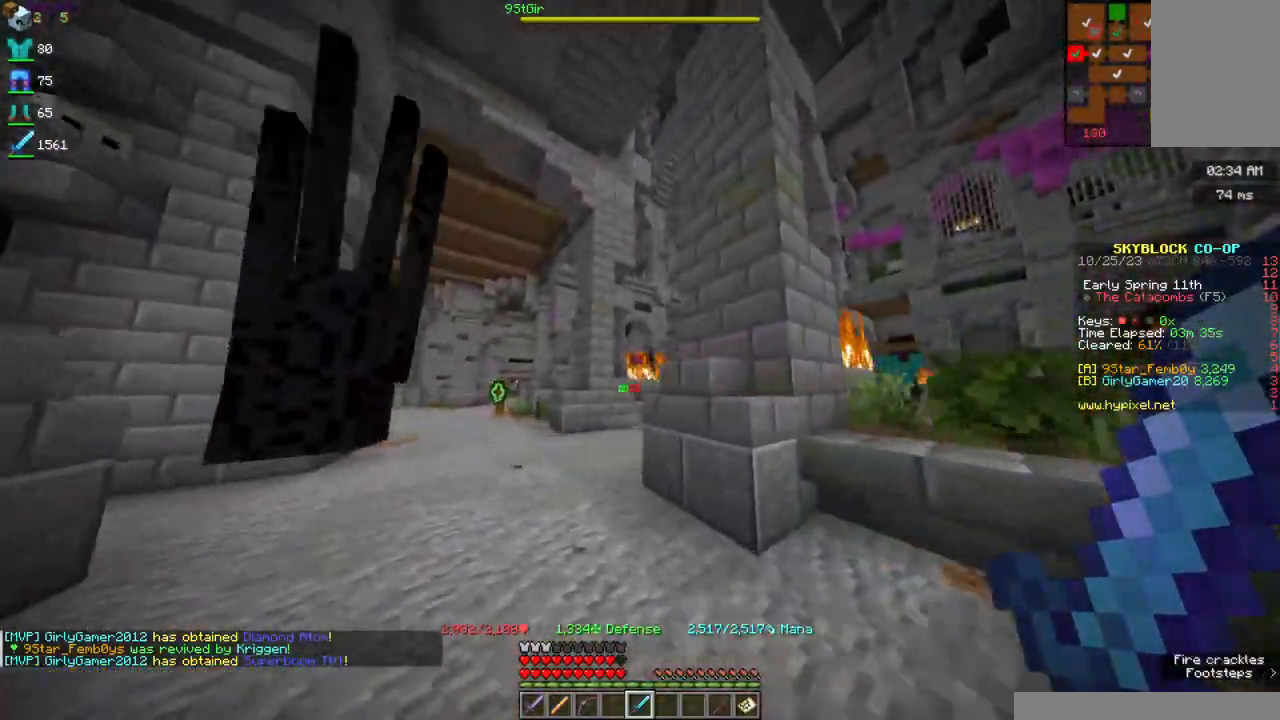
{"keys": ["w"], "mouse": [], "events": [[150, "a", "up"]]}
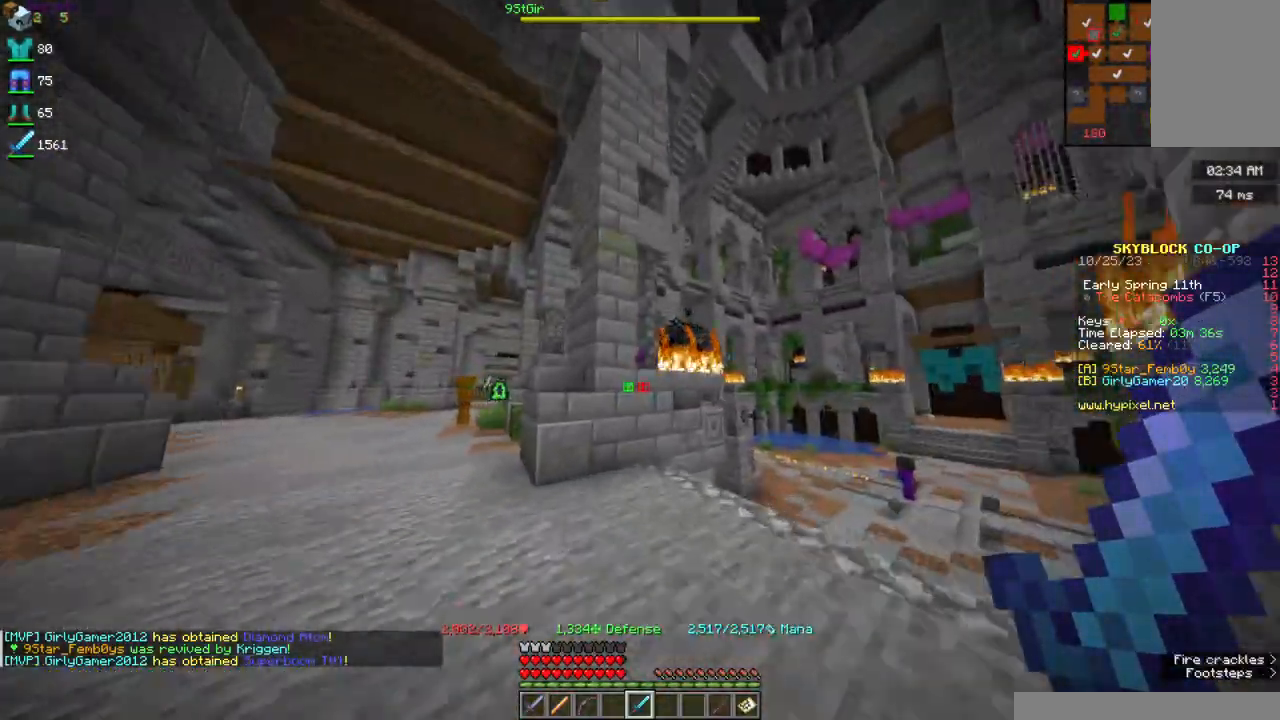
{"keys": [], "mouse": [], "events": [[117, "d", "down"], [267, "w", "up"], [300, "d", "up"]]}
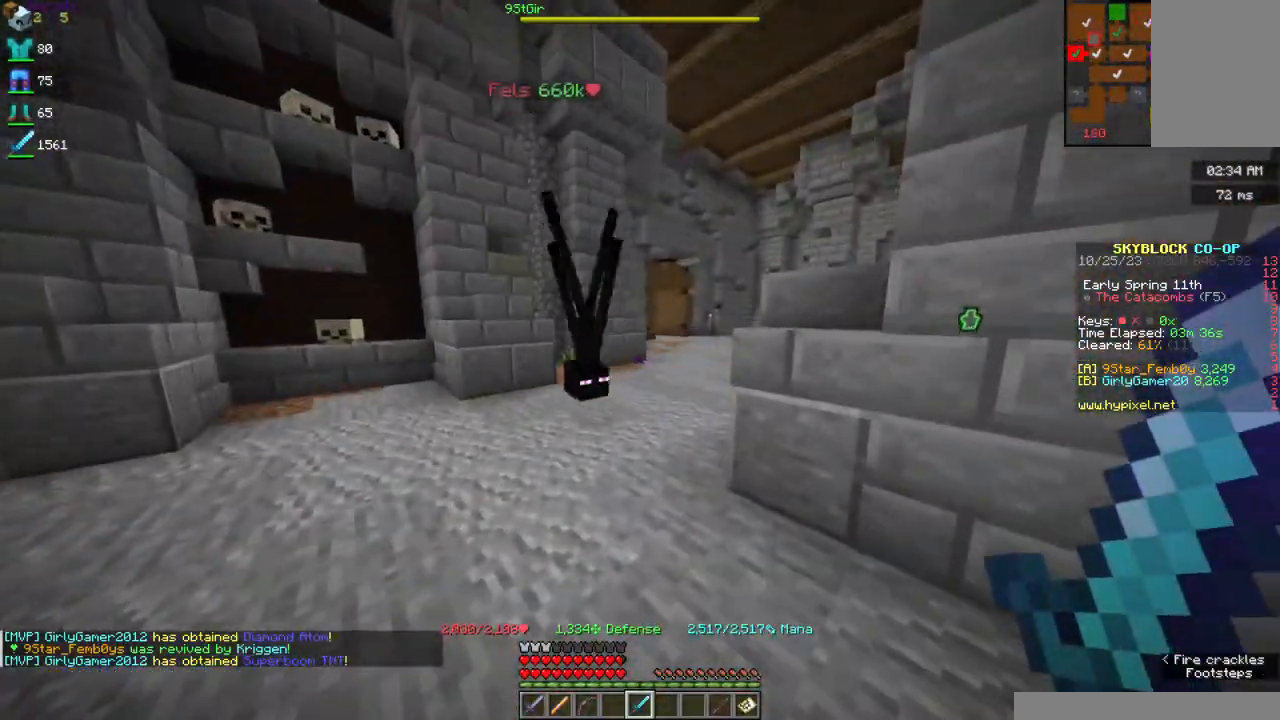
{"keys": ["d", "w"], "mouse": [], "events": [[417, "d", "down"], [434, "w", "down"]]}
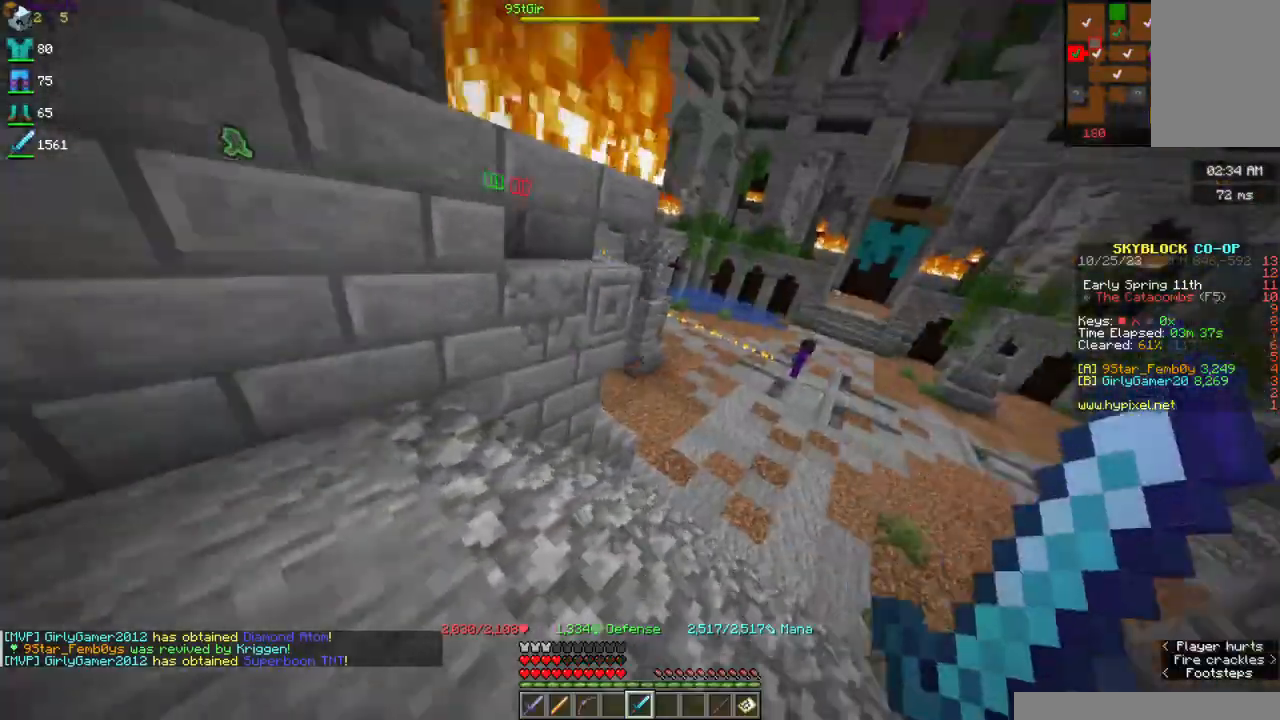
{"keys": ["space", "w"], "mouse": ["right"], "events": [[50, "d", "up"], [184, "space", "down"], [284, "mouse_right", "down"]]}
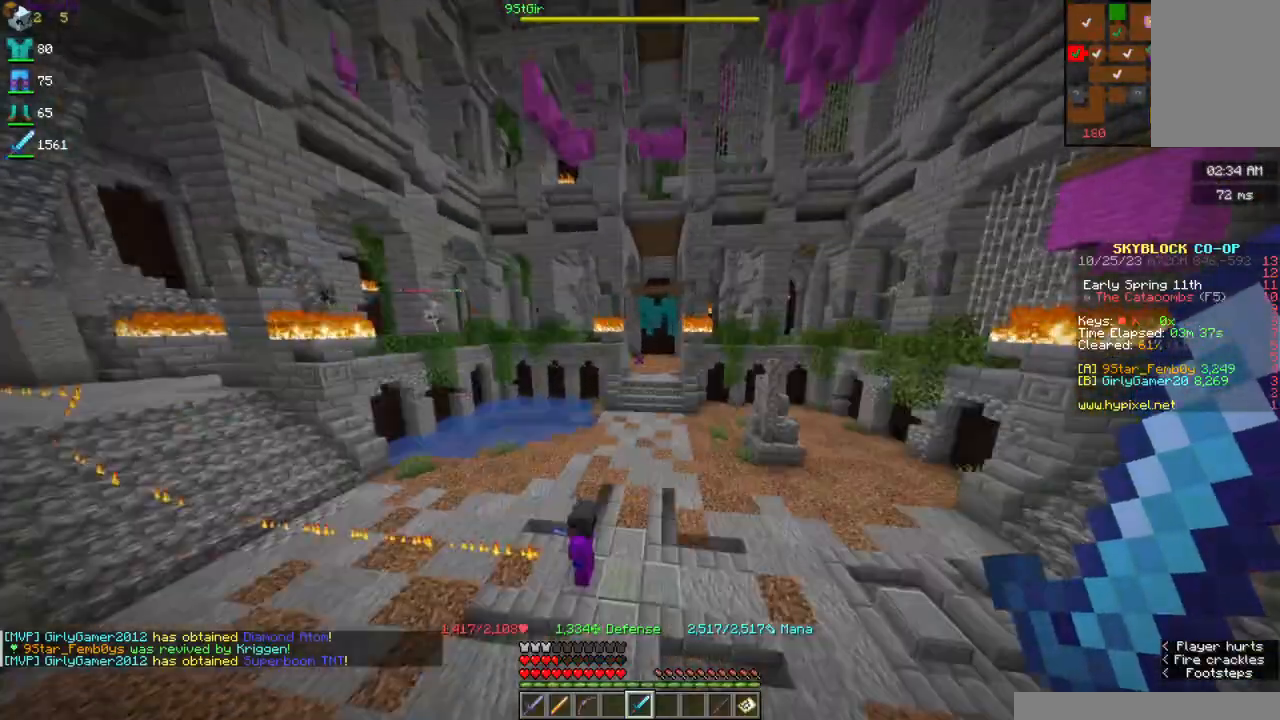
{"keys": ["space", "w"], "mouse": [], "events": [[117, "mouse_right", "up"], [184, "mouse_right", "down"], [334, "mouse_right", "up"]]}
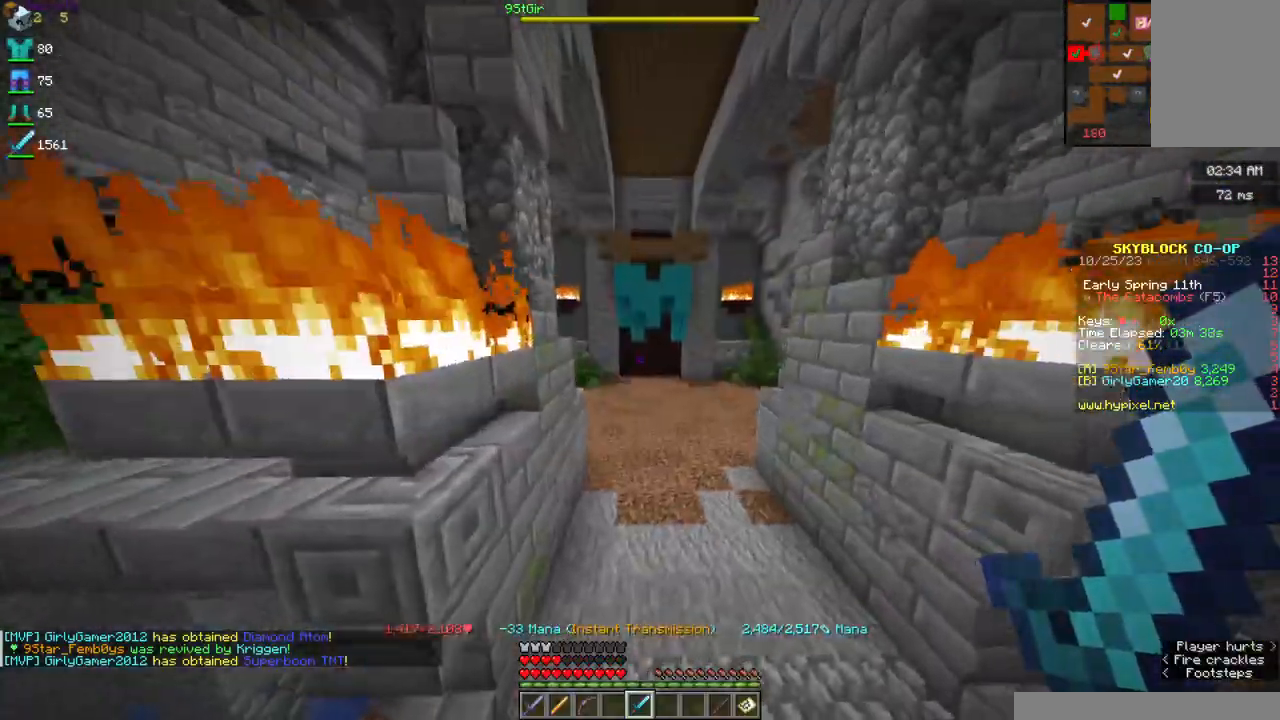
{"keys": ["space", "w"], "mouse": [], "events": []}
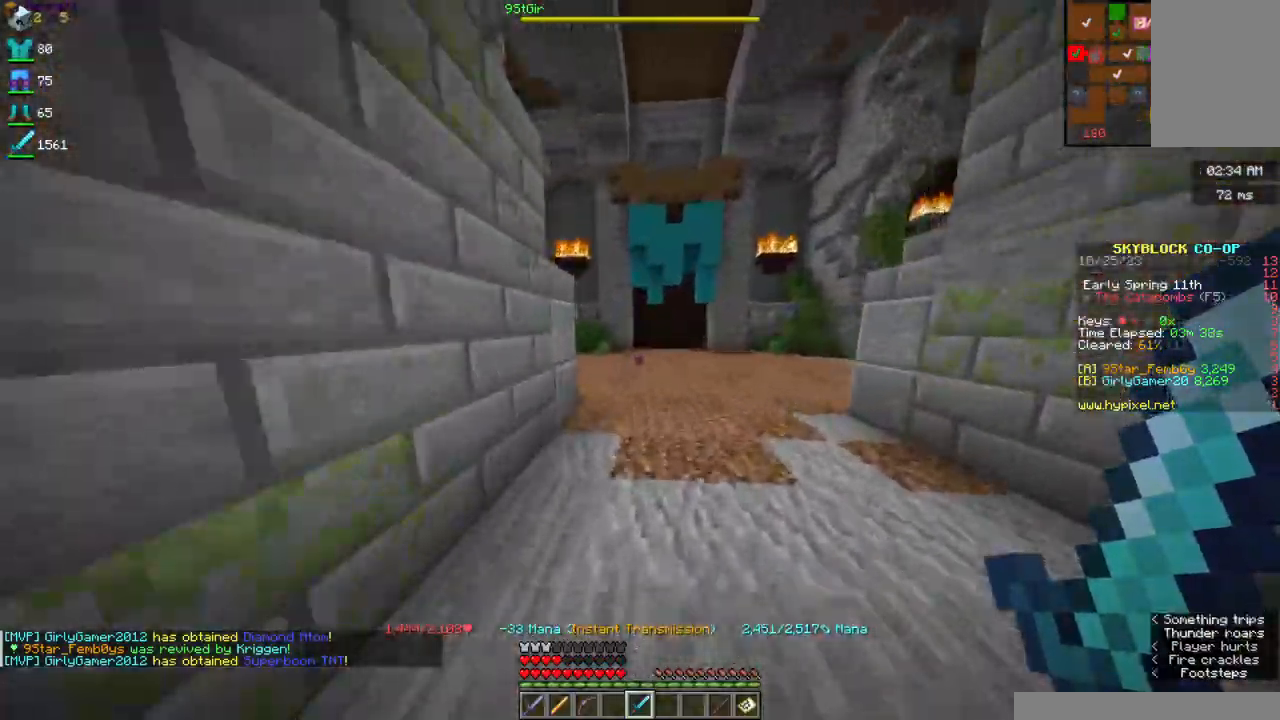
{"keys": ["w"], "mouse": [], "events": [[300, "space", "up"]]}
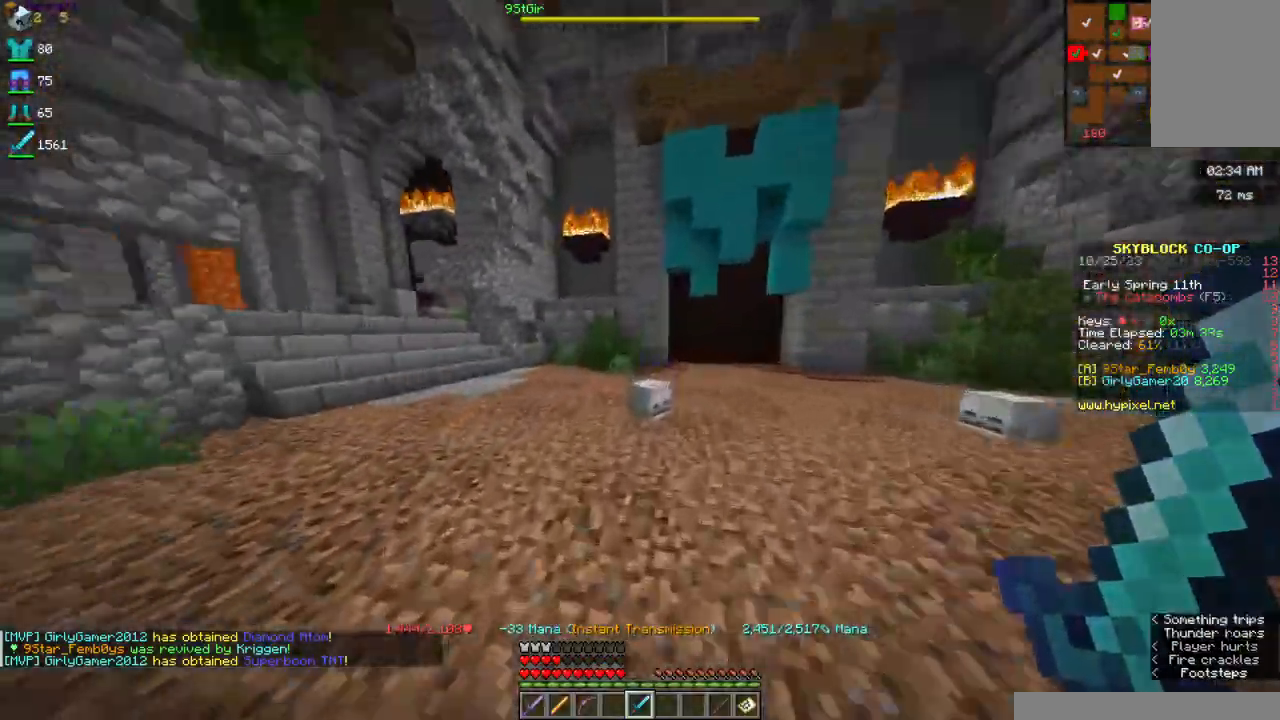
{"keys": ["w"], "mouse": [], "events": []}